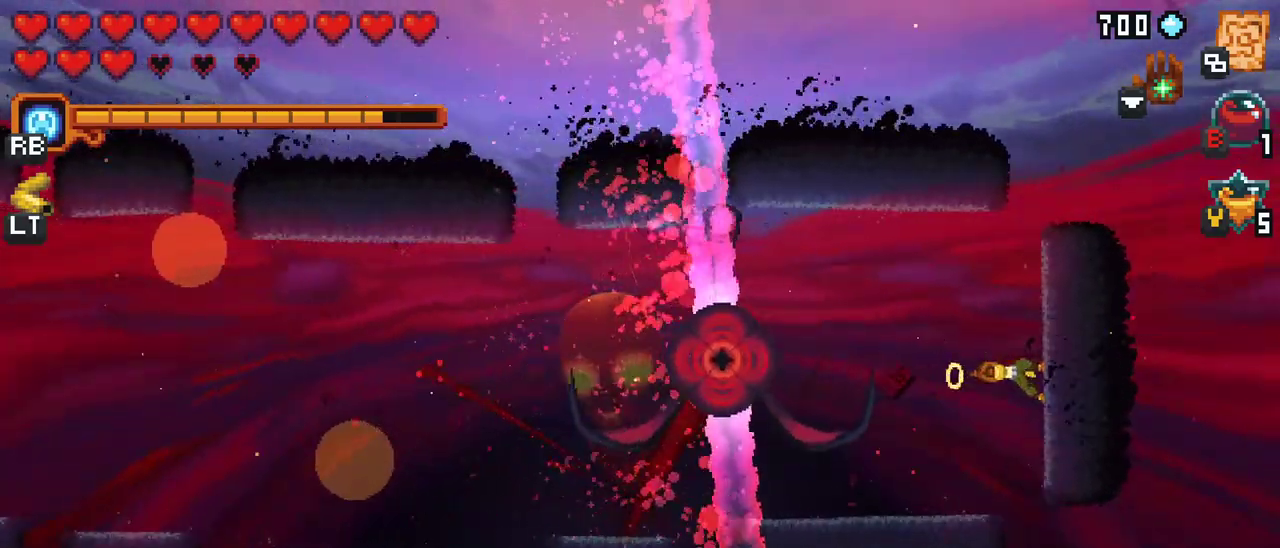
Gameplay with a controller (Xbox layout); each line is a JSON object with the inputs held at the frame after it. "events" lists button and stick changes between this image and that frame as [ms after this image, input, new state], when the widget could be followed in between. Not read: L1 L3 R1 R3 right_stick.
{"buttons": ["X"], "left_stick": "left", "events": [[150, "R2", "down"], [300, "R2", "up"]]}
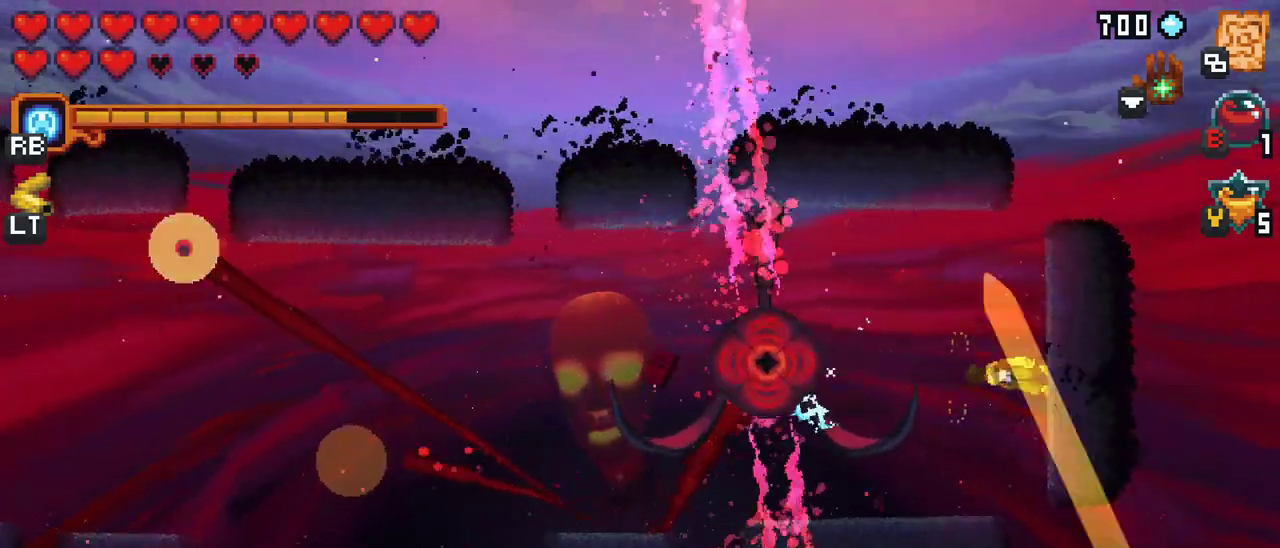
{"buttons": ["X"], "left_stick": "left", "events": [[33, "X", "up"], [350, "X", "down"]]}
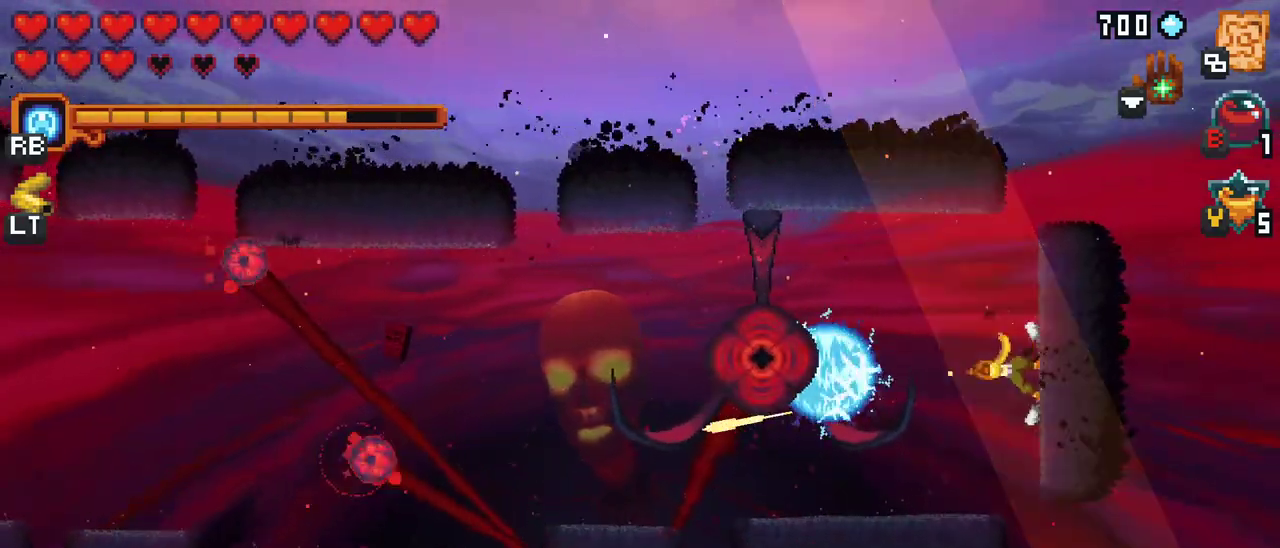
{"buttons": [], "left_stick": "down-left", "events": [[333, "X", "up"], [467, "left_stick", "down-left"]]}
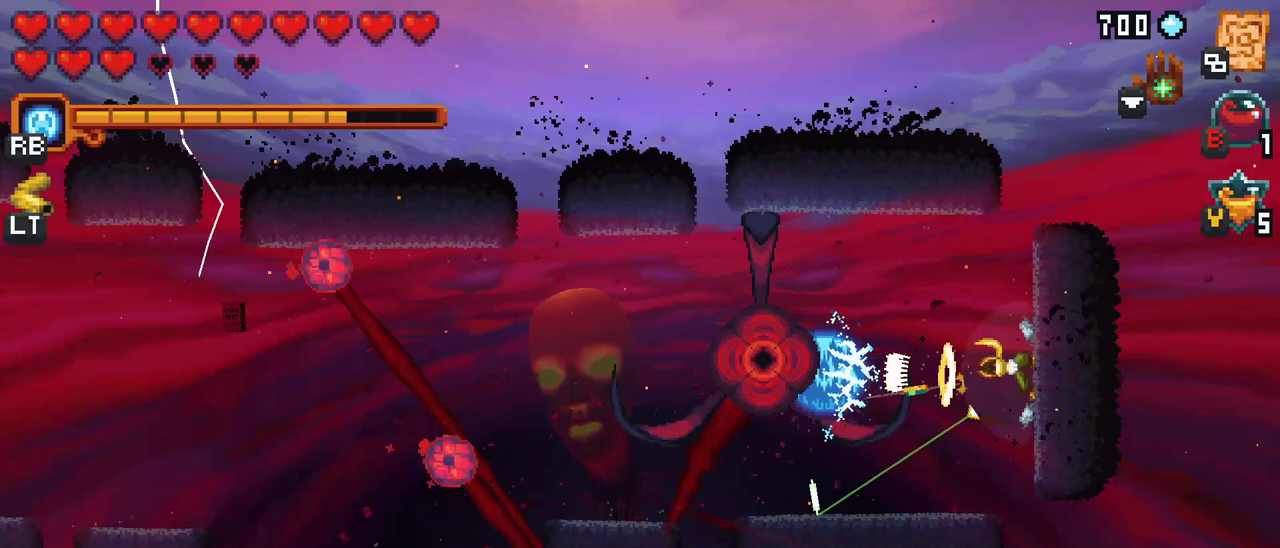
{"buttons": ["X"], "left_stick": "left", "events": [[167, "A", "down"], [317, "left_stick", "left"], [350, "A", "up"], [467, "X", "down"]]}
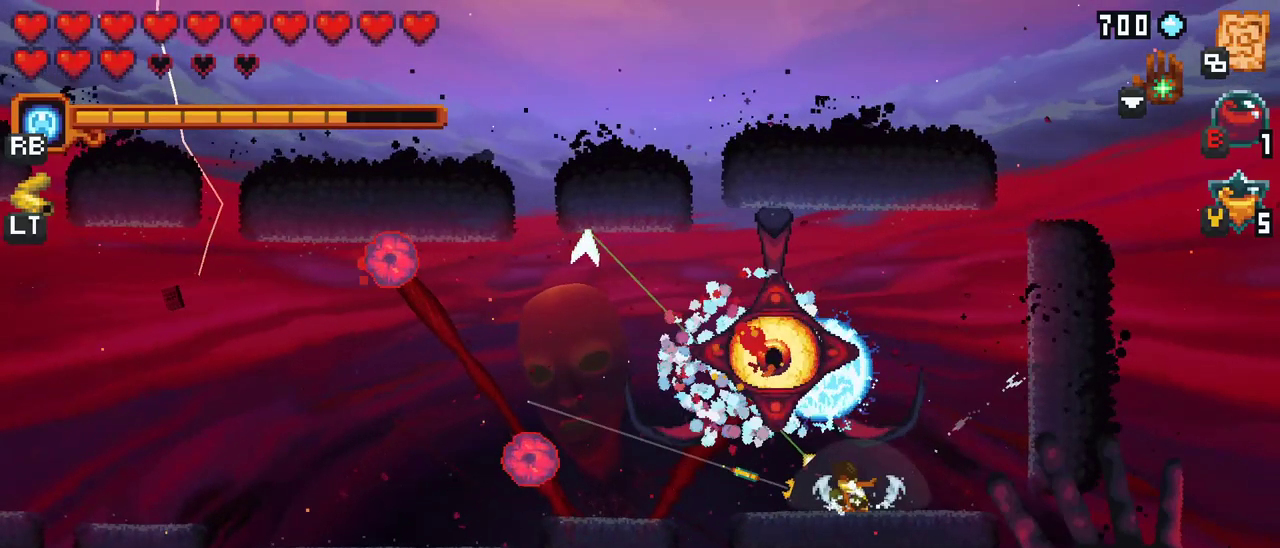
{"buttons": [], "left_stick": "up-left", "events": [[233, "left_stick", "up-left"], [433, "X", "up"]]}
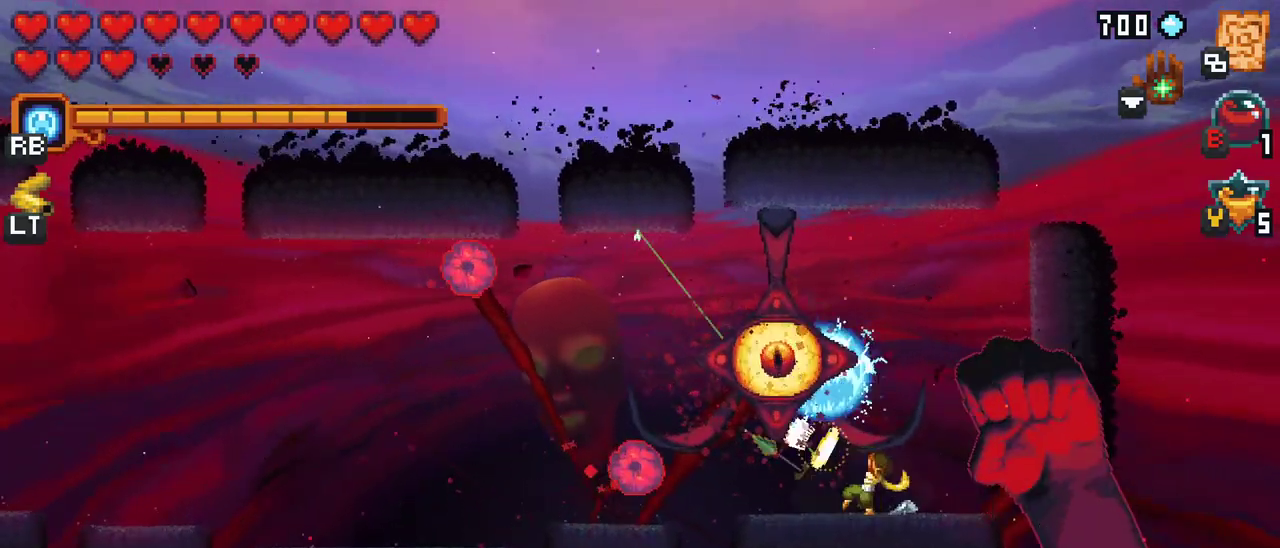
{"buttons": ["A"], "left_stick": "up-left", "events": [[417, "A", "down"]]}
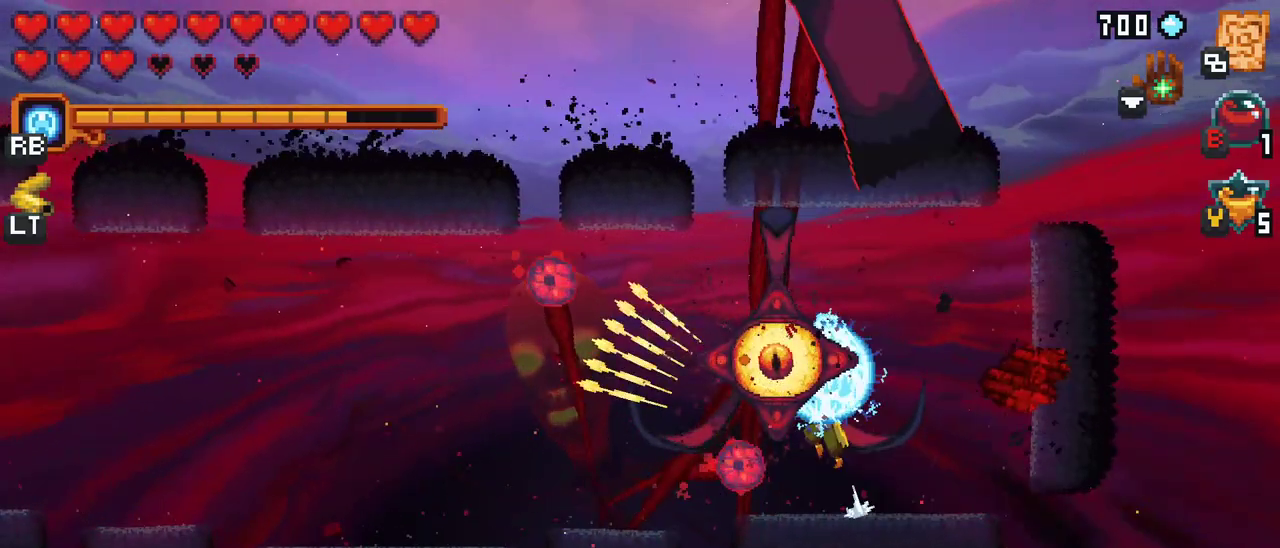
{"buttons": [], "left_stick": "down", "events": [[100, "A", "up"], [133, "left_stick", "up-right"], [183, "left_stick", "down-right"], [350, "left_stick", "down"]]}
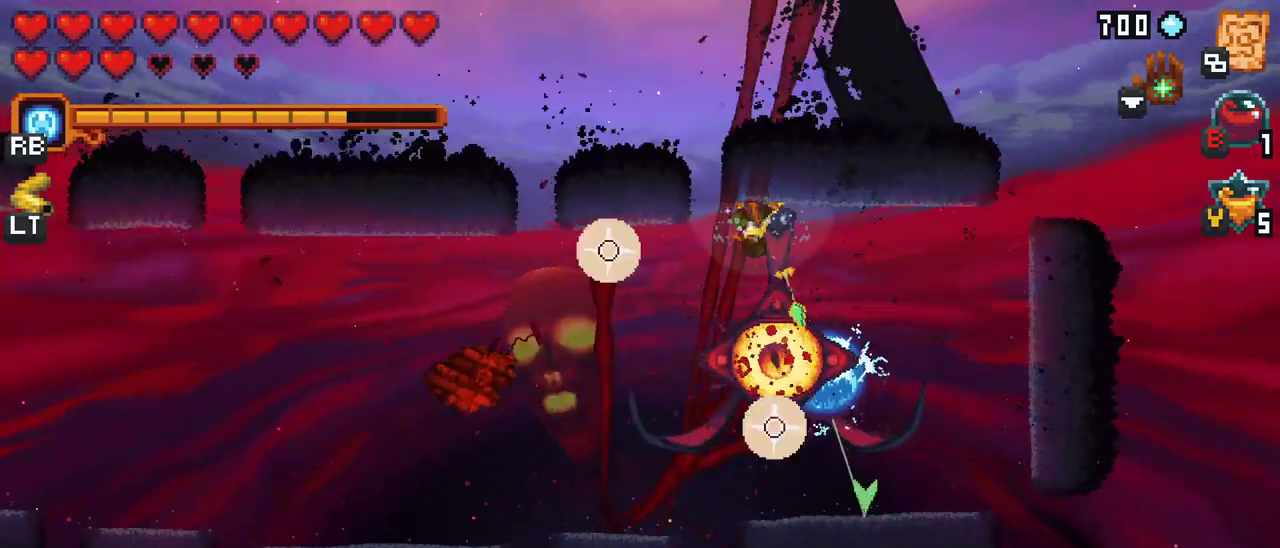
{"buttons": [], "left_stick": "up", "events": [[67, "A", "down"], [300, "A", "up"], [483, "left_stick", "up"]]}
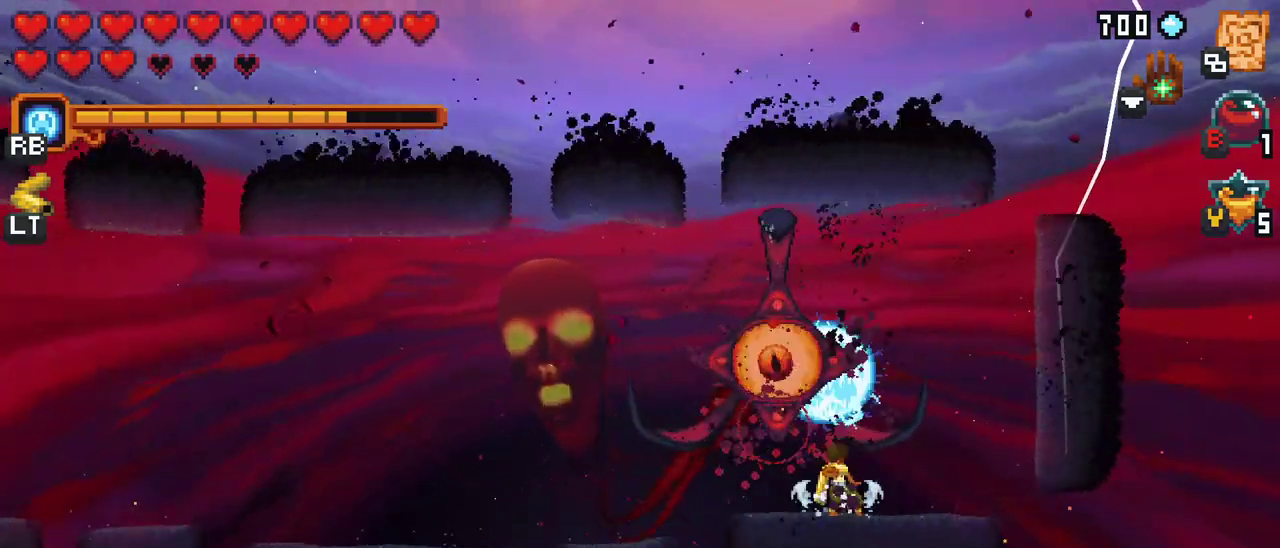
{"buttons": [], "left_stick": "left", "events": [[217, "A", "down"], [417, "A", "up"], [467, "left_stick", "left"]]}
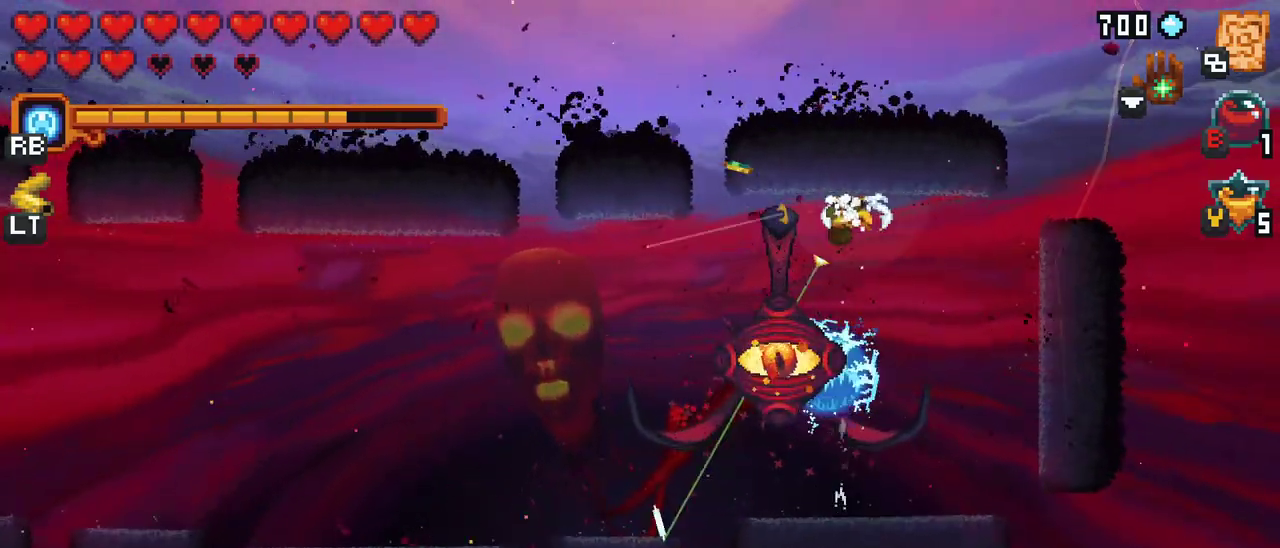
{"buttons": [], "left_stick": "down-left", "events": [[33, "left_stick", "down"], [267, "A", "down"], [383, "left_stick", "down-left"], [433, "A", "up"]]}
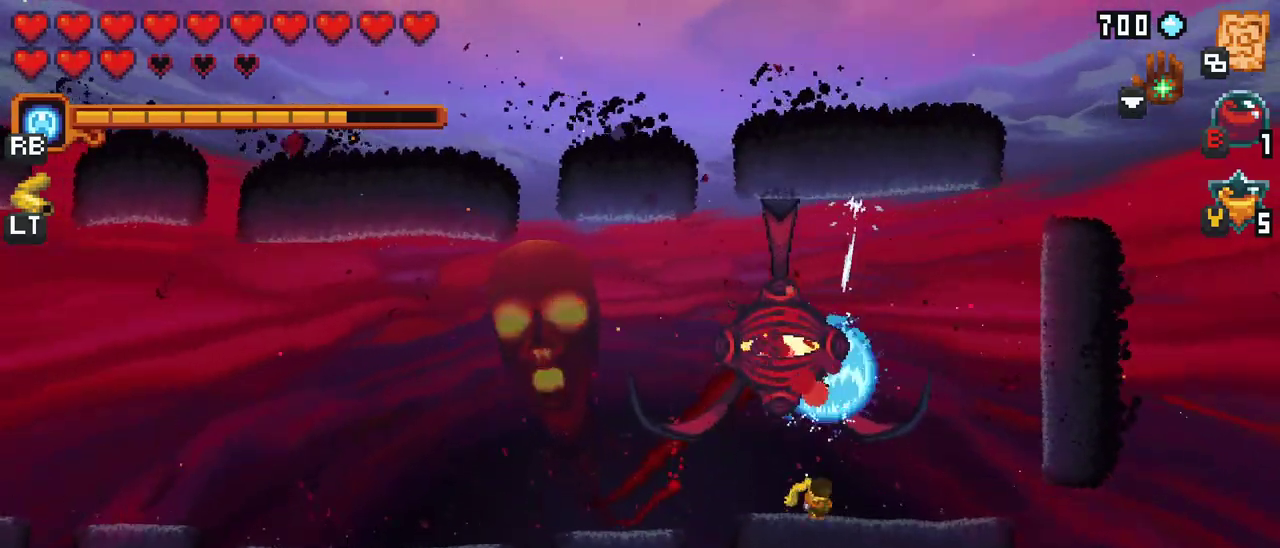
{"buttons": [], "left_stick": "down", "events": [[50, "left_stick", "up"], [250, "A", "down"], [450, "A", "up"], [483, "left_stick", "down"]]}
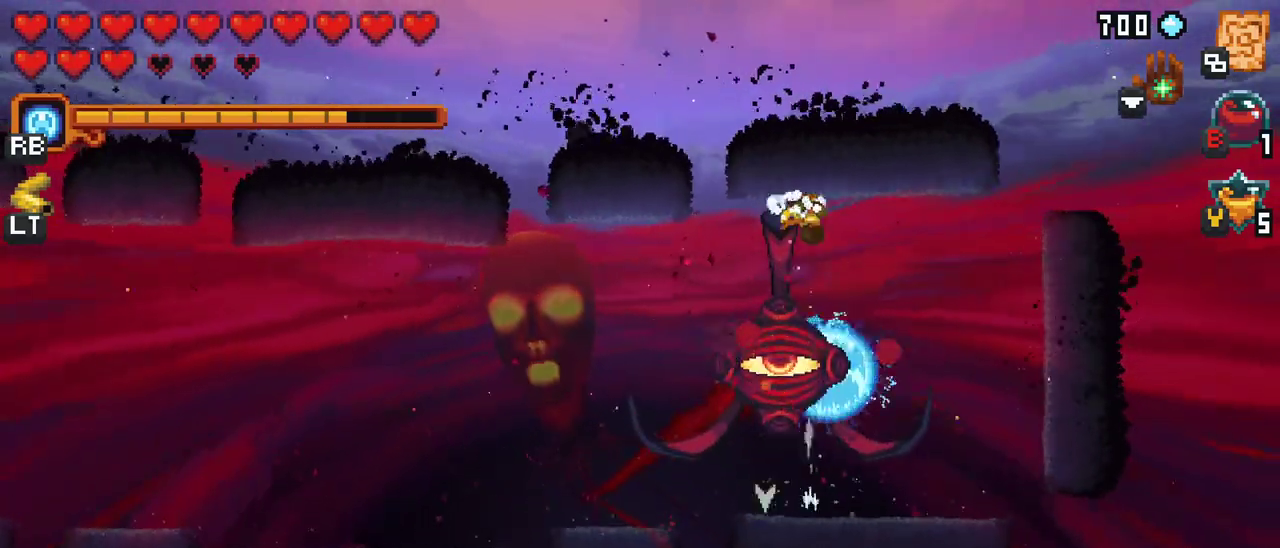
{"buttons": [], "left_stick": "up", "events": [[217, "A", "down"], [400, "A", "up"], [467, "left_stick", "up"]]}
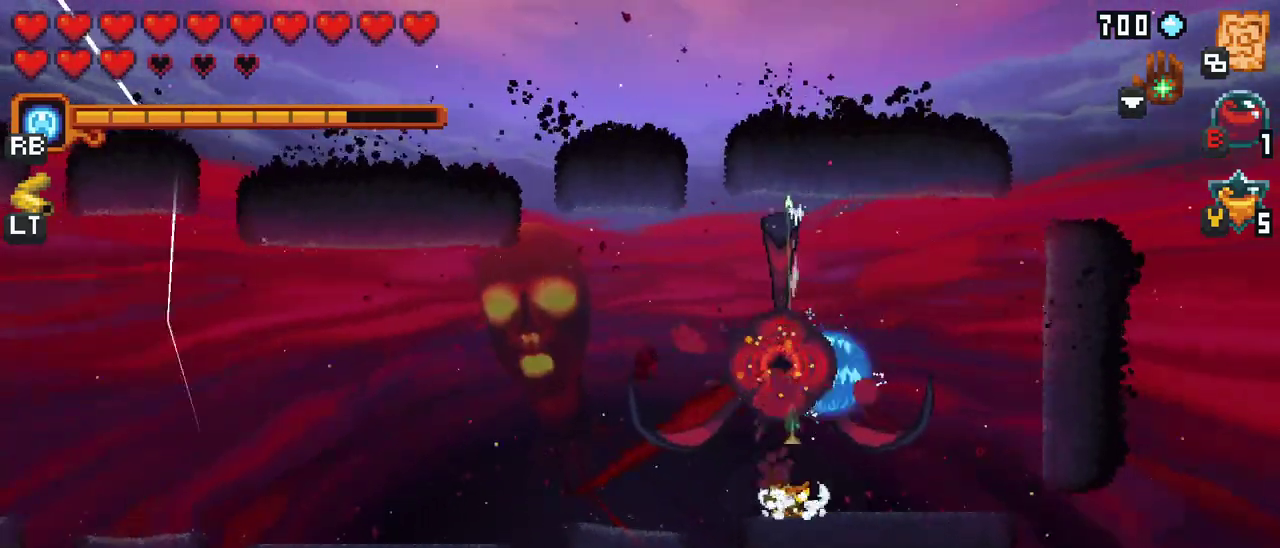
{"buttons": ["A"], "left_stick": "up-right", "events": [[217, "left_stick", "right"], [367, "A", "down"], [467, "left_stick", "up-right"]]}
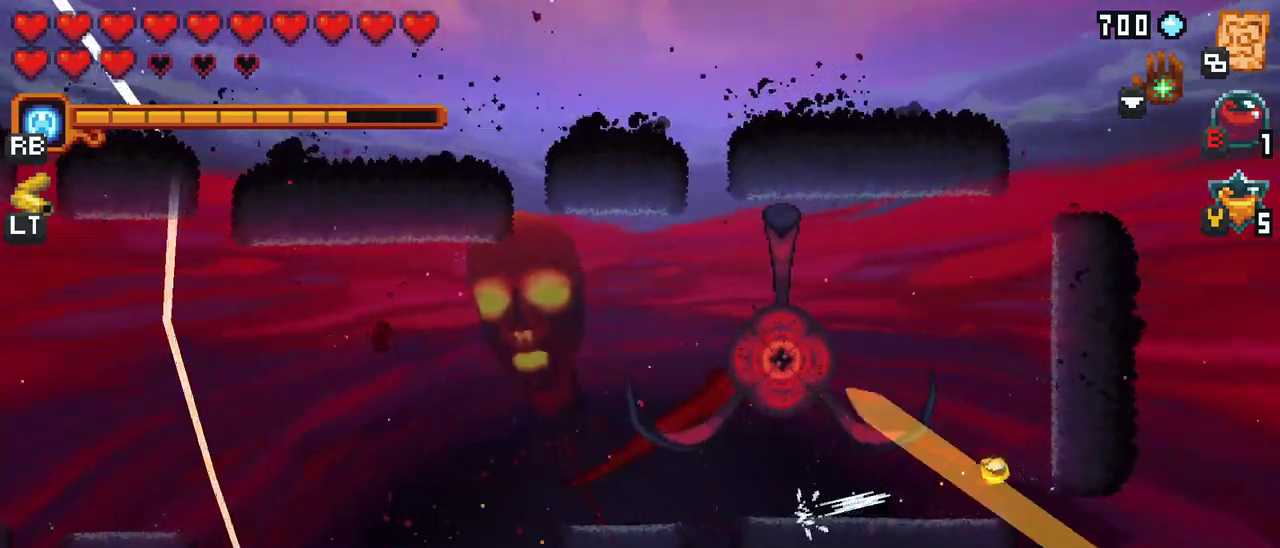
{"buttons": [], "left_stick": "up-left", "events": [[33, "A", "up"], [117, "left_stick", "up"], [233, "left_stick", "up-left"]]}
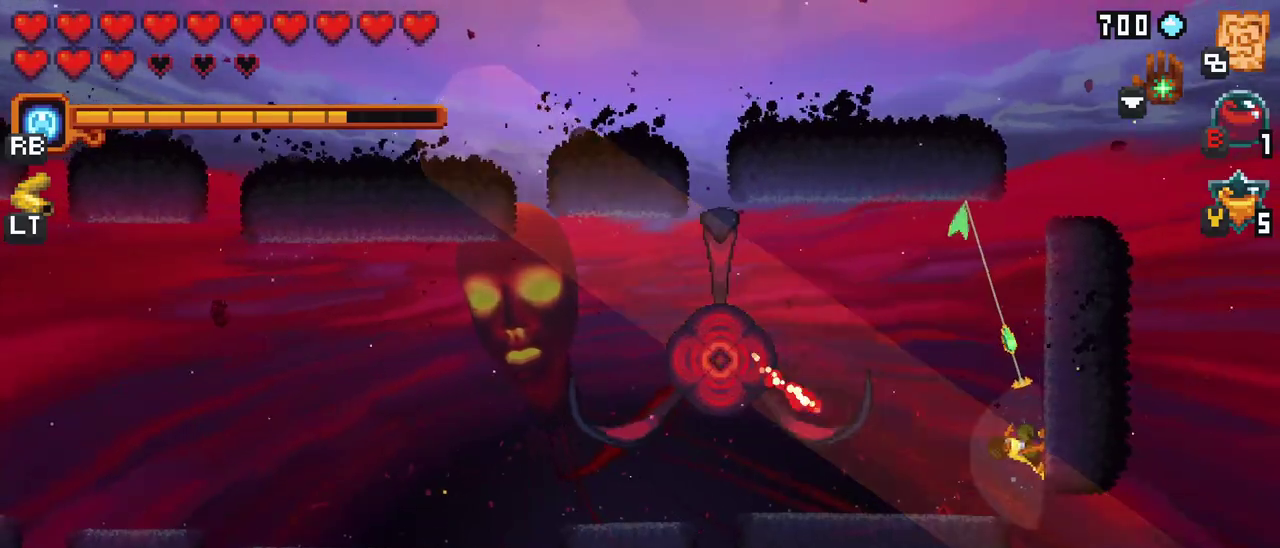
{"buttons": [], "left_stick": "center", "events": [[167, "A", "down"], [367, "A", "up"], [467, "left_stick", "center"]]}
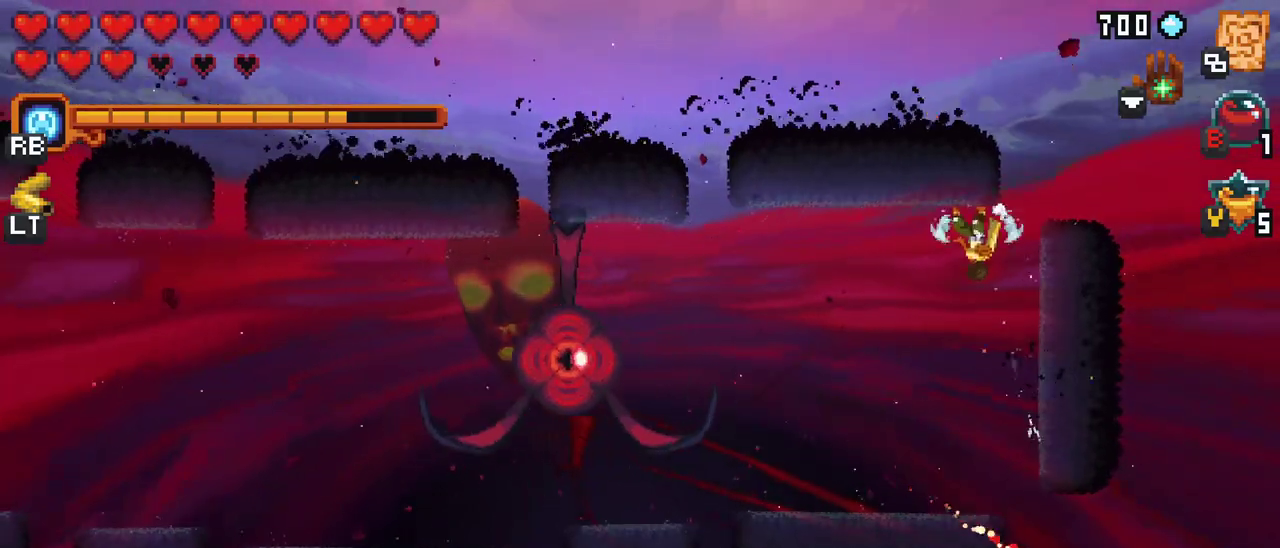
{"buttons": [], "left_stick": "center", "events": []}
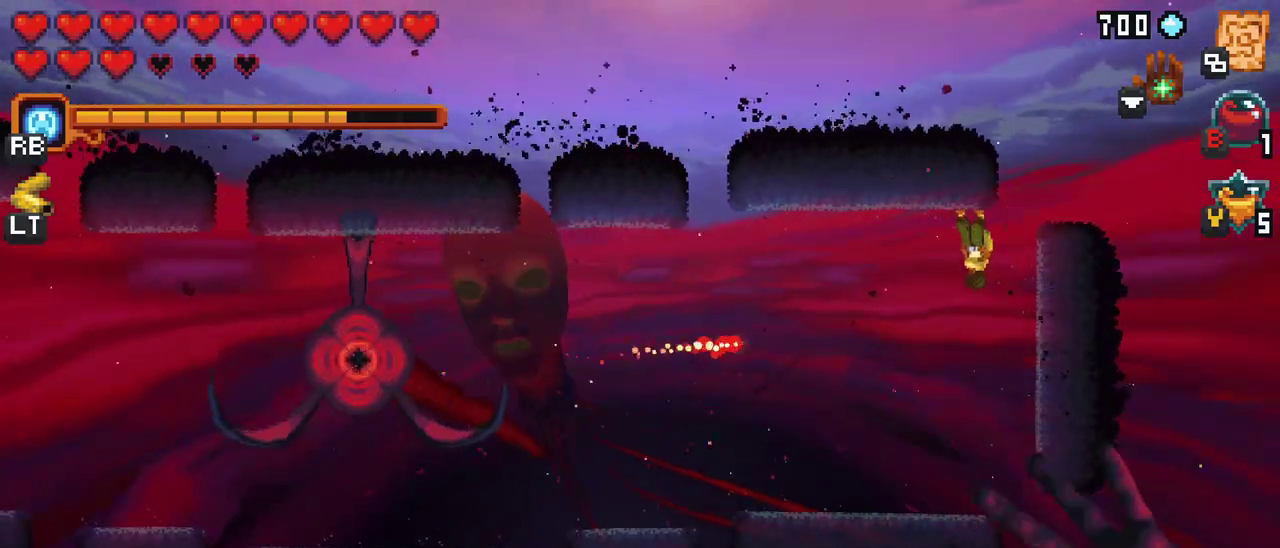
{"buttons": [], "left_stick": "center", "events": []}
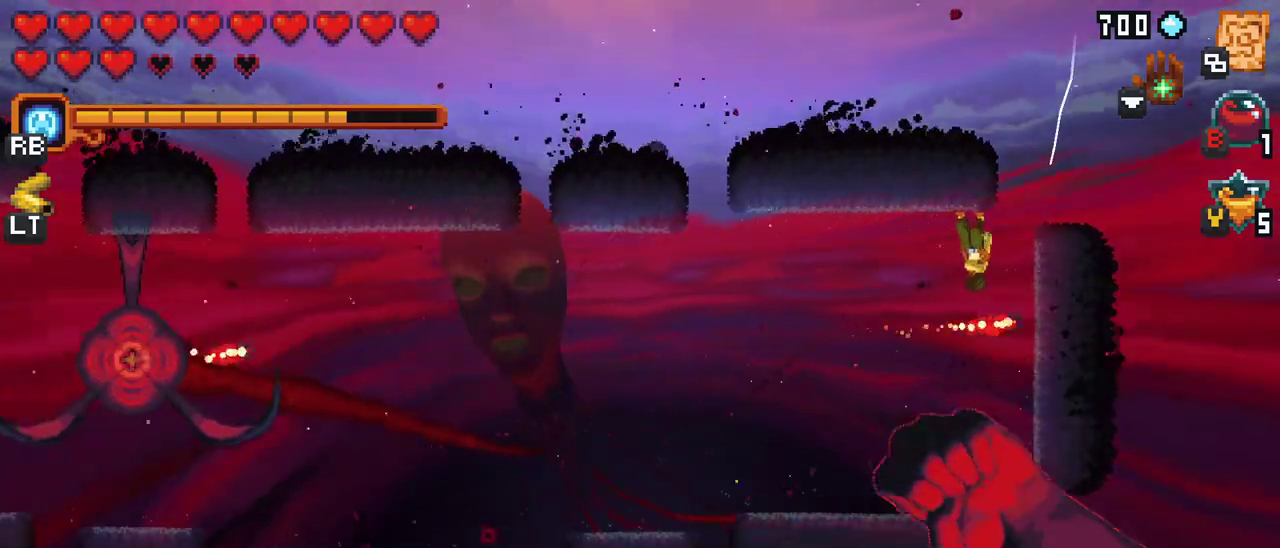
{"buttons": [], "left_stick": "down", "events": [[300, "left_stick", "down-right"], [467, "left_stick", "down"]]}
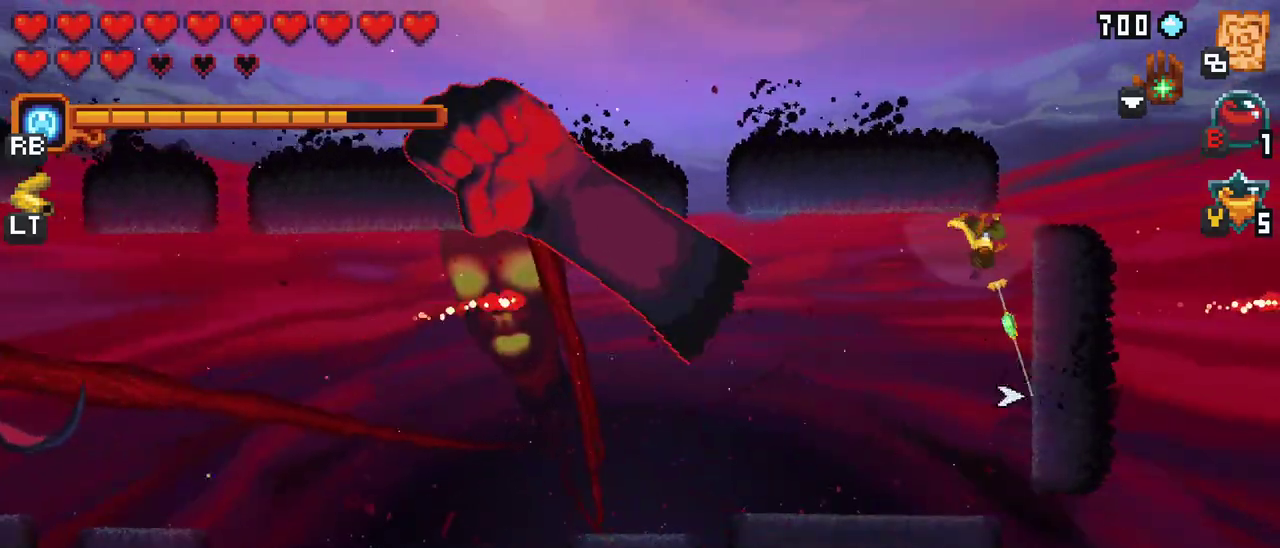
{"buttons": ["A"], "left_stick": "down", "events": [[400, "A", "down"]]}
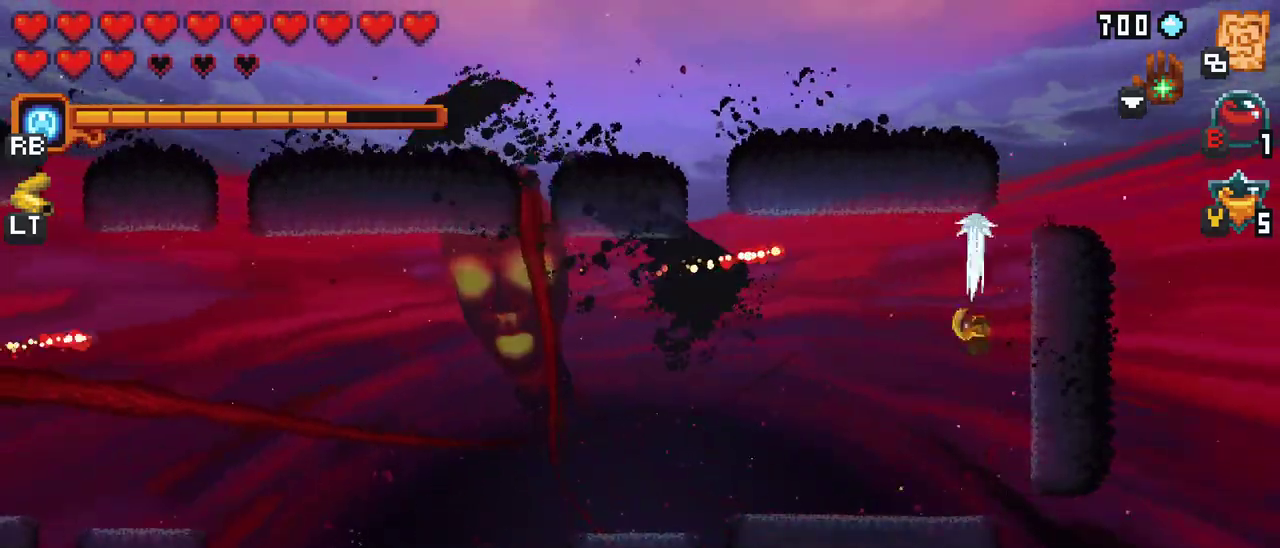
{"buttons": [], "left_stick": "left", "events": [[67, "left_stick", "down-left"], [83, "A", "up"], [183, "left_stick", "left"]]}
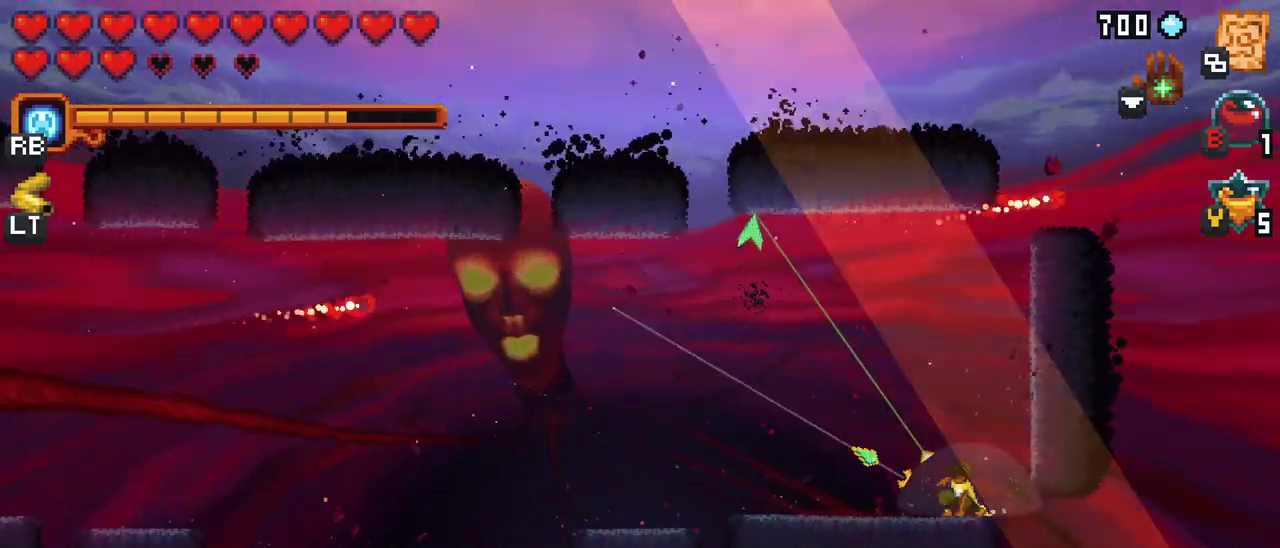
{"buttons": [], "left_stick": "left", "events": []}
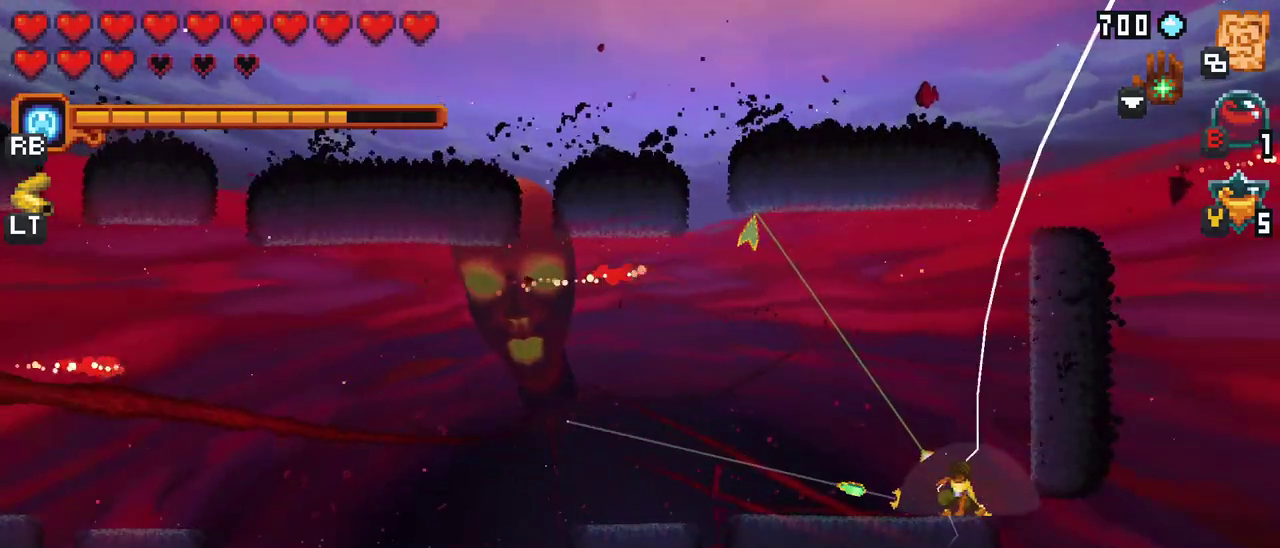
{"buttons": [], "left_stick": "left", "events": []}
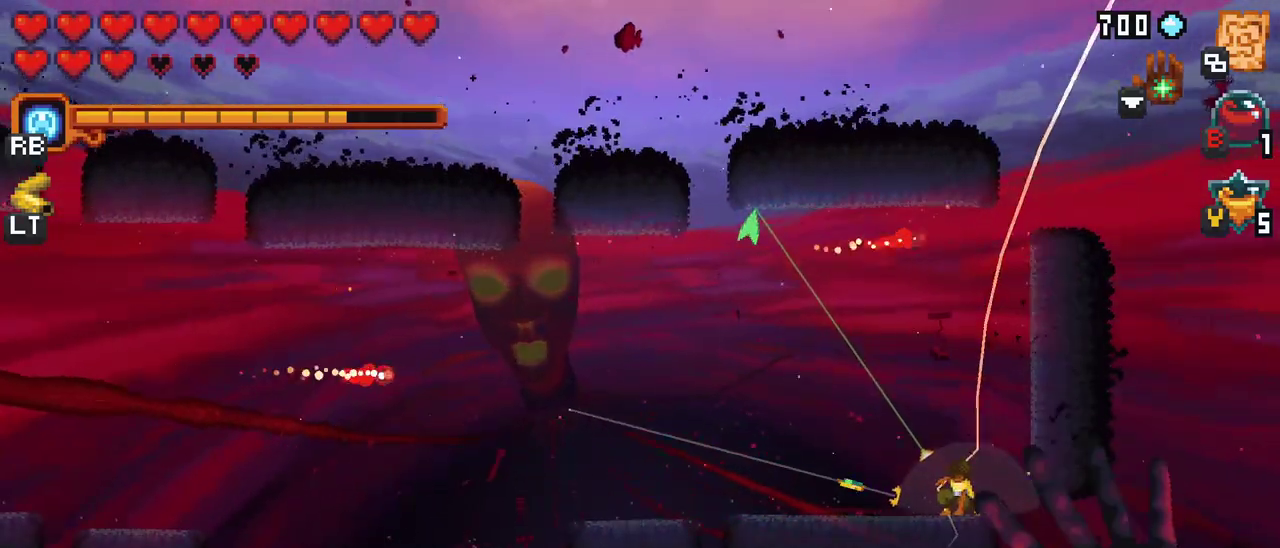
{"buttons": [], "left_stick": "down-left", "events": [[83, "A", "down"], [167, "left_stick", "down"], [233, "A", "up"], [417, "left_stick", "down-left"]]}
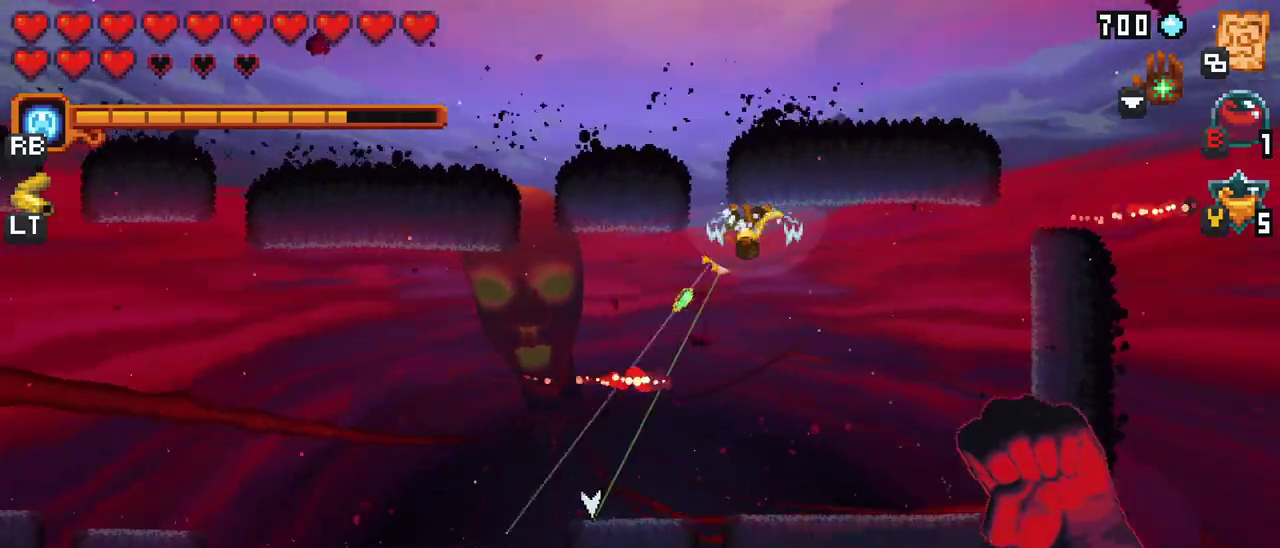
{"buttons": [], "left_stick": "down-left", "events": []}
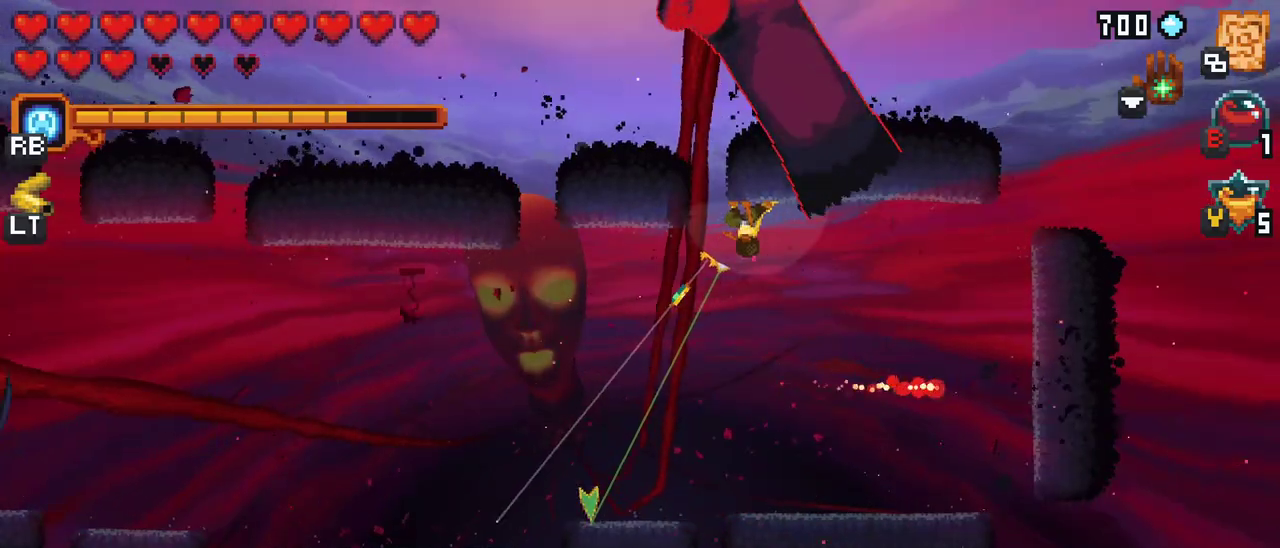
{"buttons": [], "left_stick": "up-left", "events": [[50, "A", "down"], [217, "A", "up"], [433, "left_stick", "up-left"]]}
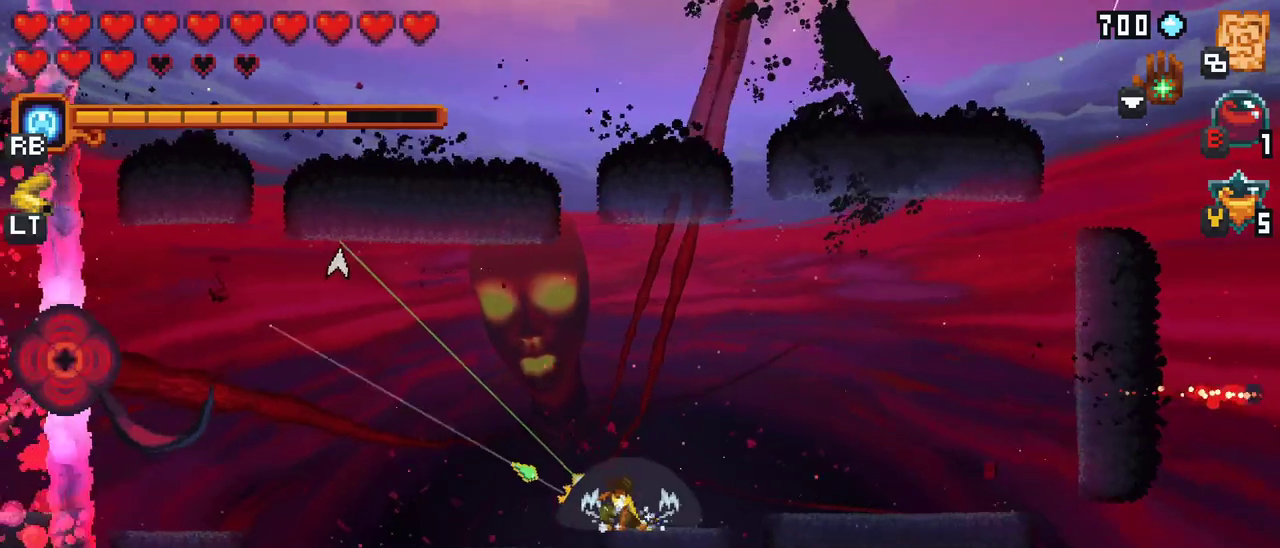
{"buttons": [], "left_stick": "right", "events": [[83, "left_stick", "up"], [350, "left_stick", "right"]]}
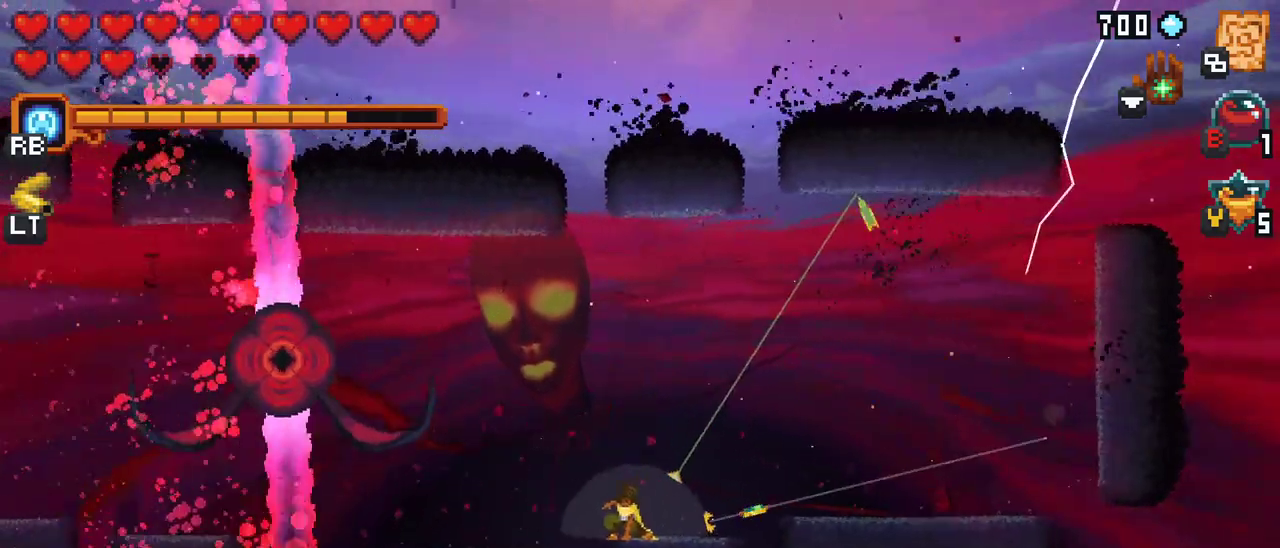
{"buttons": [], "left_stick": "right", "events": [[133, "A", "down"], [300, "A", "up"]]}
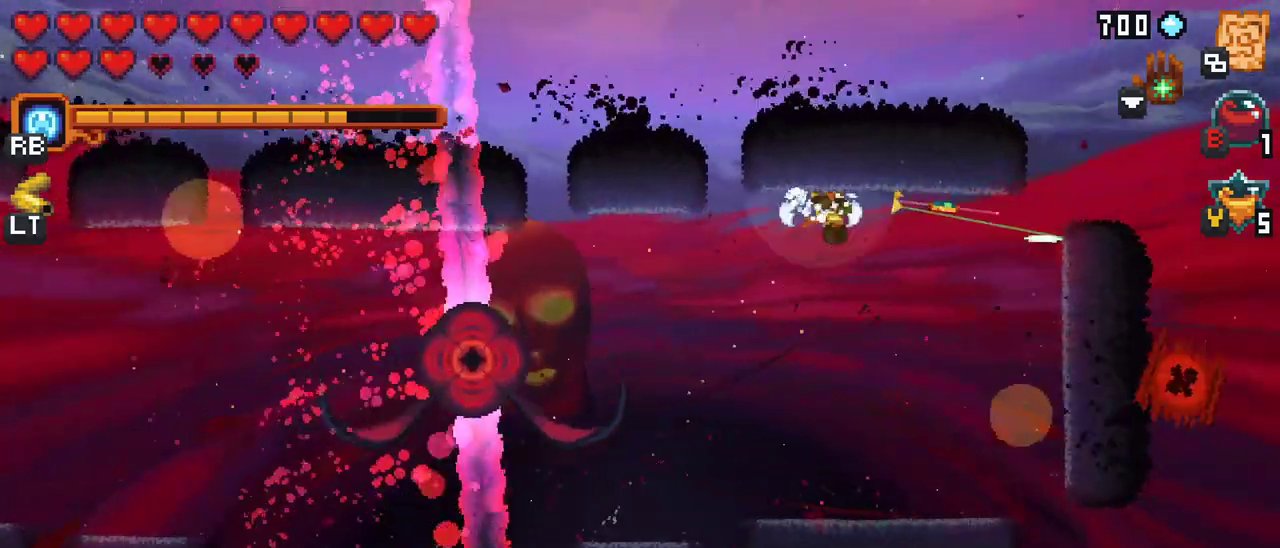
{"buttons": ["X"], "left_stick": "down", "events": [[17, "A", "down"], [217, "A", "up"], [450, "left_stick", "down"], [483, "X", "down"]]}
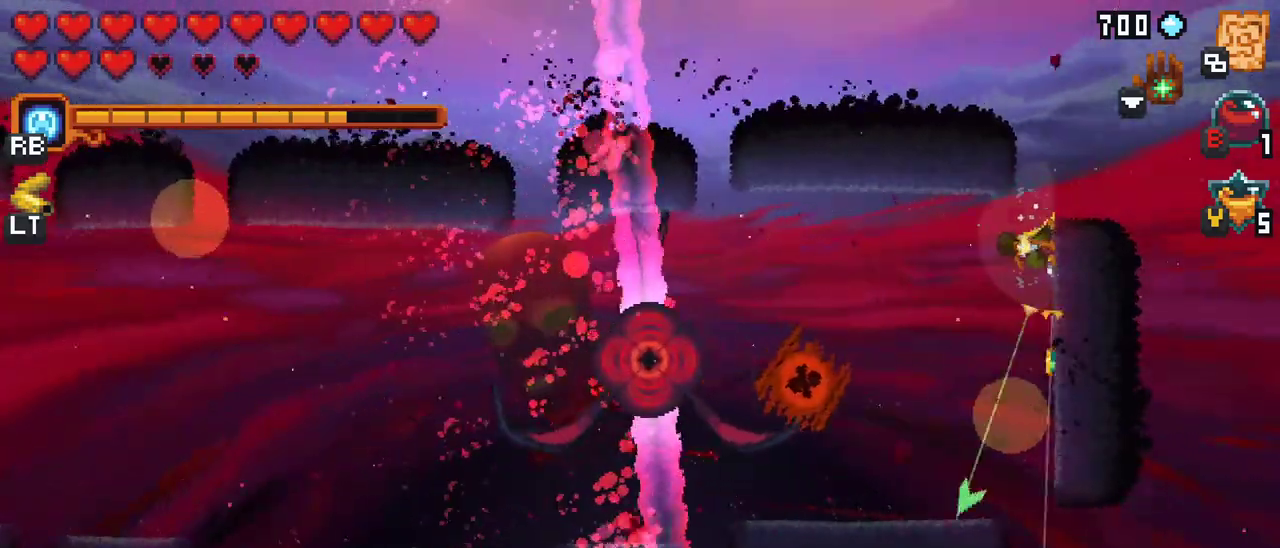
{"buttons": ["X"], "left_stick": "down", "events": []}
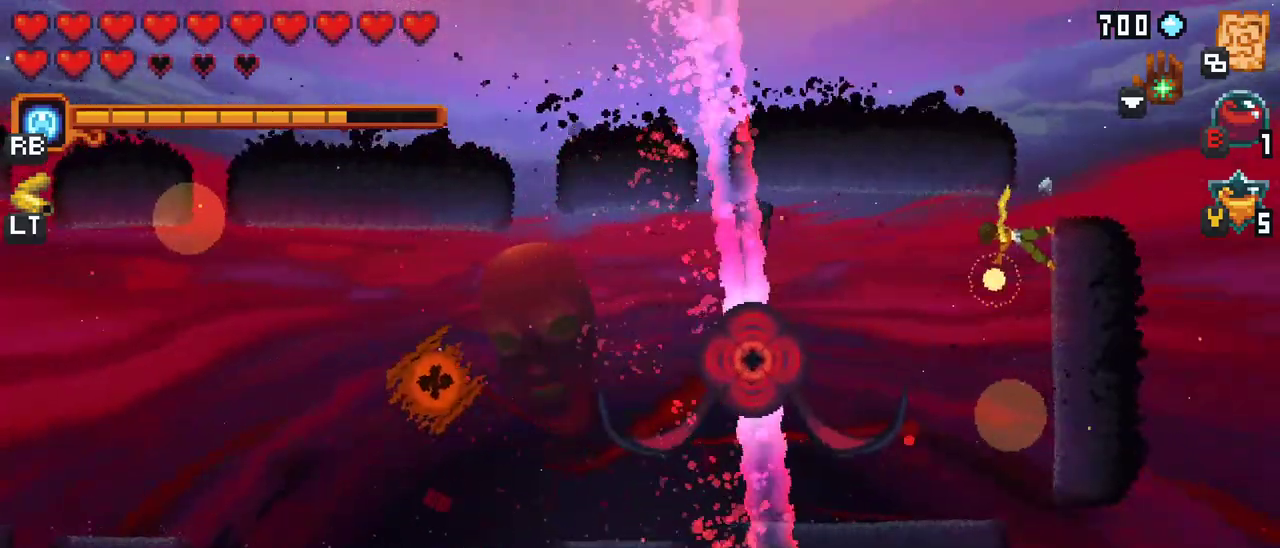
{"buttons": [], "left_stick": "down", "events": [[183, "X", "up"]]}